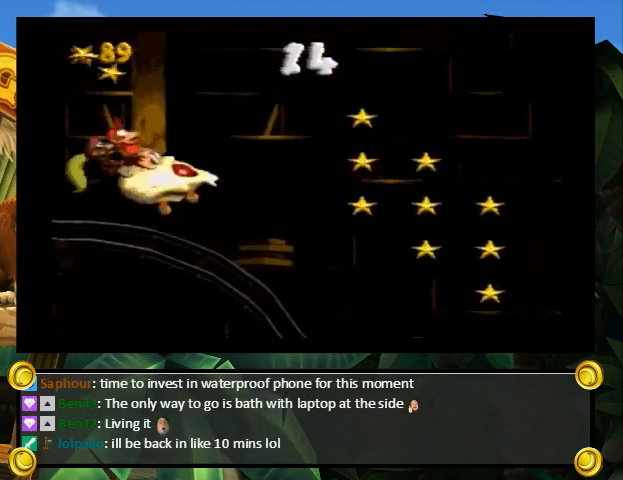
Gameplay with a controller (Nintendo layout); each line is a JSON object with the inputs held at the frame after it. "events" lists button and stick changes between this image and that frame as [ms after this image, input, new state], when the widget could be followed in between. Not read: L3 R3.
{"buttons": ["Y", "DPAD_RIGHT"], "events": [[67, "DPAD_UP", "up"], [167, "B", "up"]]}
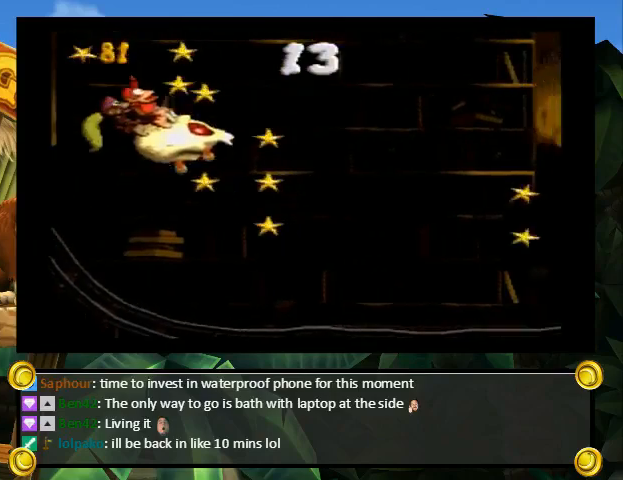
{"buttons": ["B", "Y", "DPAD_RIGHT"], "events": [[33, "DPAD_UP", "down"], [133, "B", "down"], [467, "DPAD_UP", "up"]]}
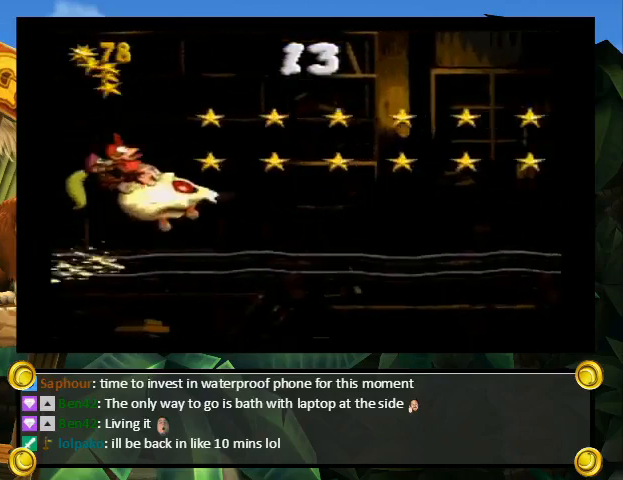
{"buttons": ["Y", "DPAD_UP", "DPAD_RIGHT"], "events": [[67, "B", "up"], [433, "DPAD_UP", "down"]]}
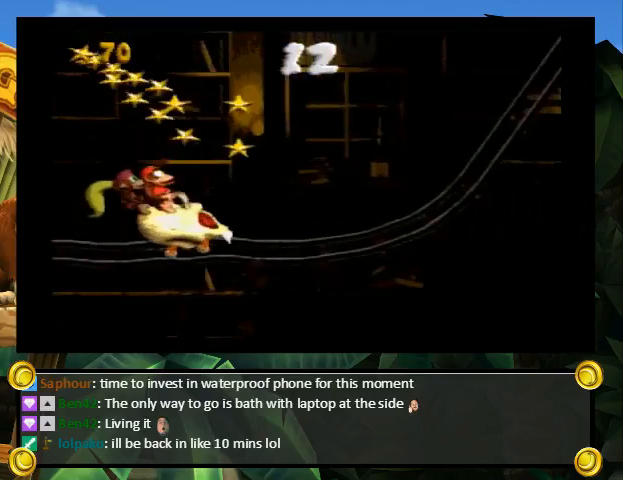
{"buttons": ["B", "Y", "DPAD_UP", "DPAD_RIGHT"], "events": [[33, "B", "down"], [300, "B", "up"], [367, "B", "down"]]}
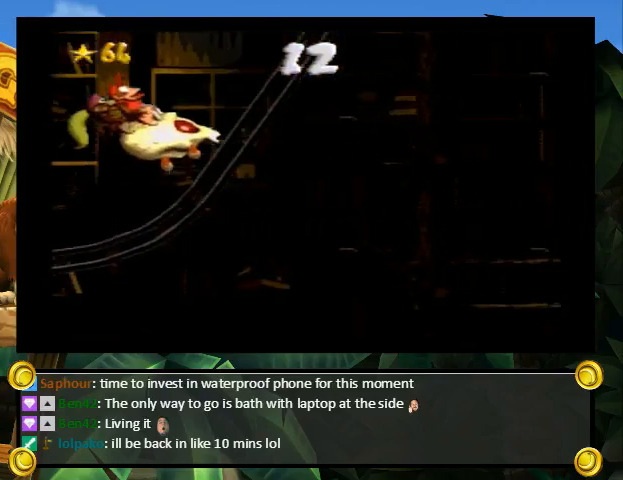
{"buttons": ["B", "Y", "DPAD_UP", "DPAD_RIGHT"], "events": [[133, "B", "up"], [233, "B", "down"]]}
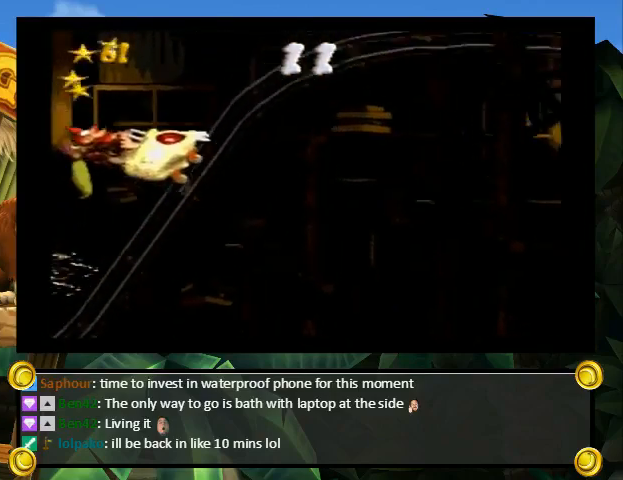
{"buttons": ["B", "Y", "DPAD_UP", "DPAD_RIGHT"], "events": [[67, "B", "up"], [133, "B", "down"]]}
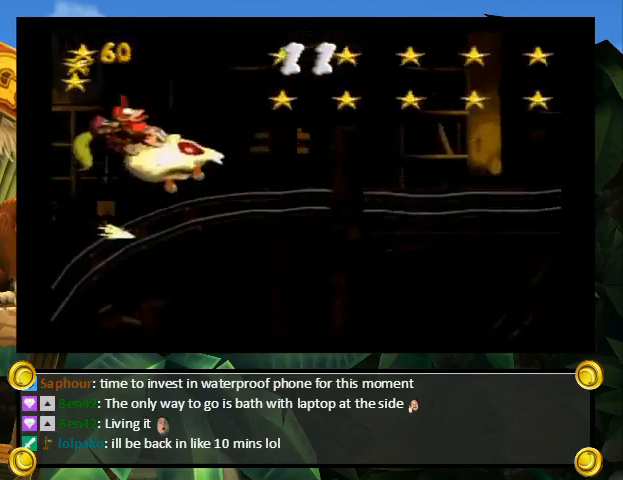
{"buttons": ["B", "Y", "DPAD_UP", "DPAD_RIGHT"], "events": [[33, "B", "up"], [367, "B", "down"]]}
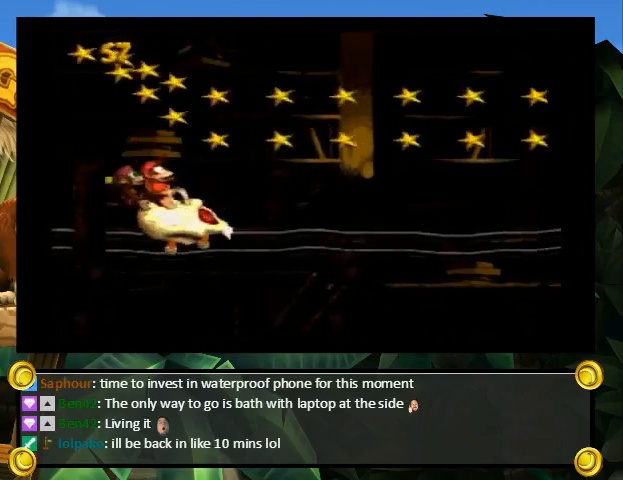
{"buttons": ["Y", "DPAD_UP", "DPAD_RIGHT"], "events": [[300, "B", "up"]]}
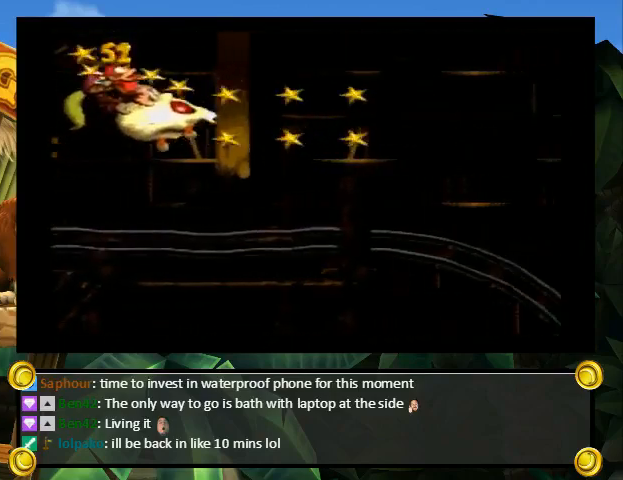
{"buttons": ["B", "Y", "DPAD_UP", "DPAD_RIGHT"], "events": [[167, "DPAD_UP", "up"], [367, "DPAD_UP", "down"], [433, "B", "down"]]}
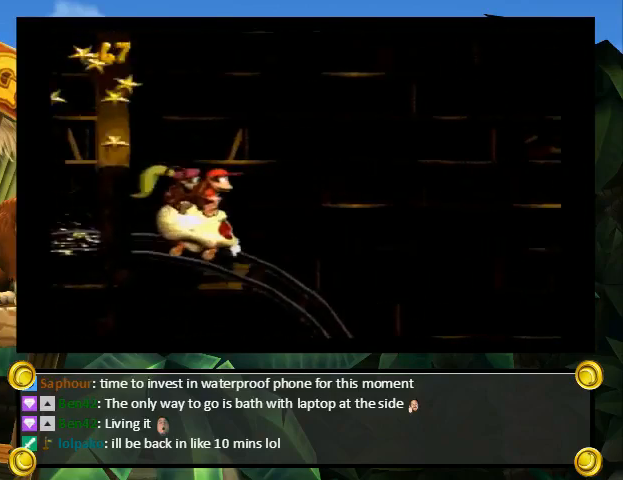
{"buttons": ["B", "Y", "DPAD_UP", "DPAD_RIGHT"], "events": []}
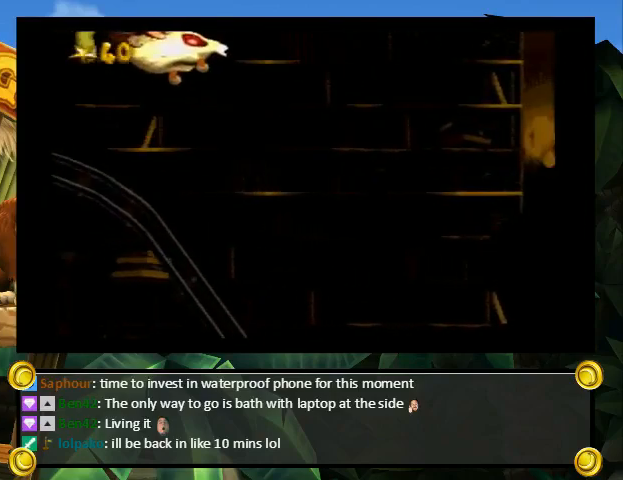
{"buttons": ["Y", "DPAD_UP", "DPAD_RIGHT"], "events": [[167, "B", "up"]]}
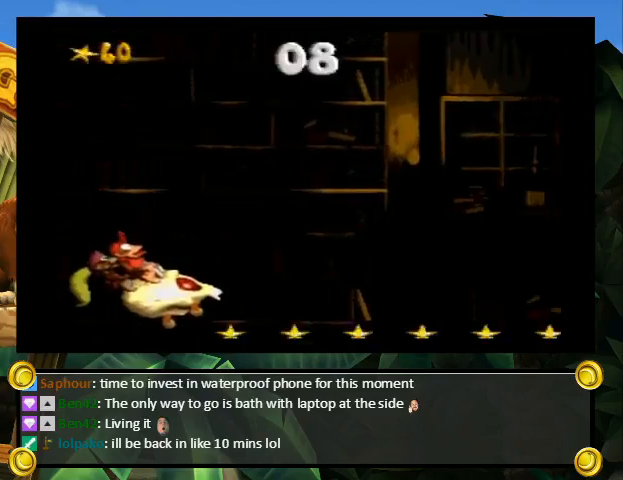
{"buttons": ["Y", "DPAD_UP", "DPAD_RIGHT"], "events": [[33, "B", "down"], [233, "B", "up"]]}
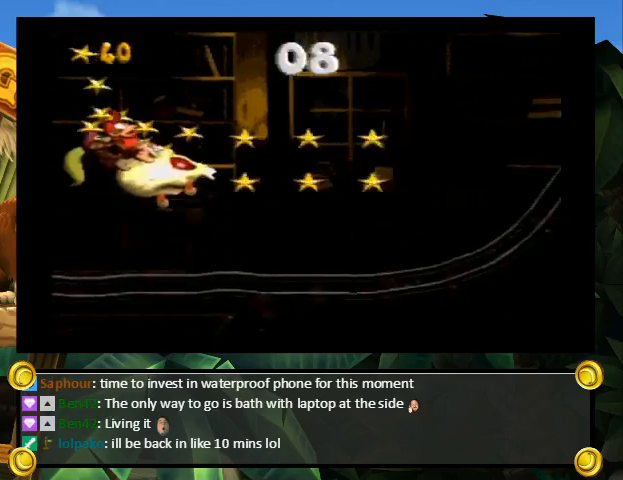
{"buttons": ["Y", "DPAD_UP", "DPAD_RIGHT"], "events": [[200, "B", "down"], [467, "B", "up"]]}
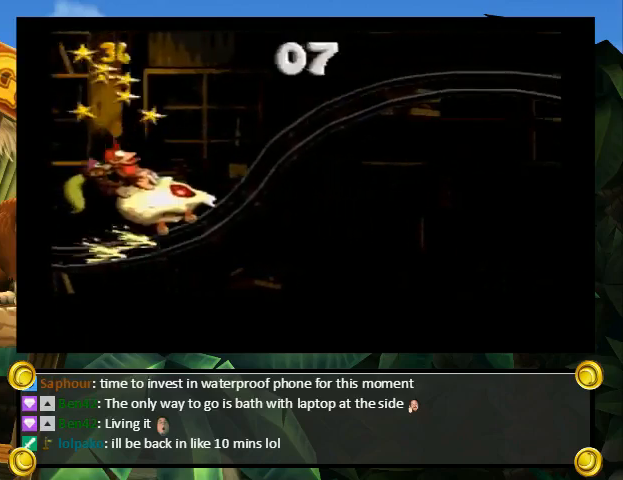
{"buttons": ["B", "Y", "DPAD_UP", "DPAD_RIGHT"], "events": [[33, "B", "down"], [233, "B", "up"], [500, "B", "down"]]}
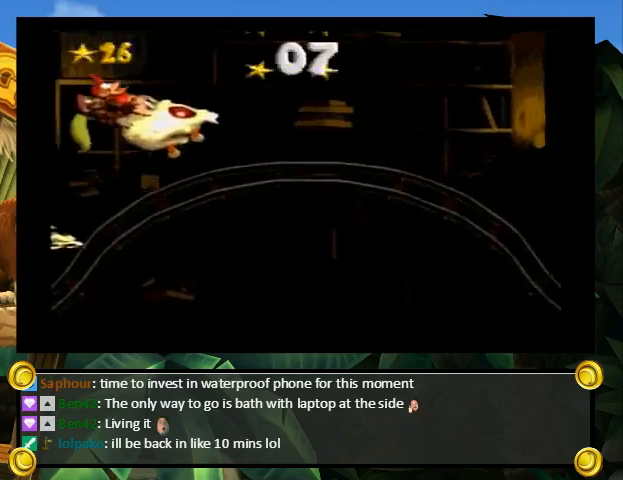
{"buttons": ["Y", "DPAD_RIGHT"], "events": [[200, "DPAD_UP", "up"], [267, "B", "up"], [333, "DPAD_DOWN", "down"], [500, "DPAD_DOWN", "up"]]}
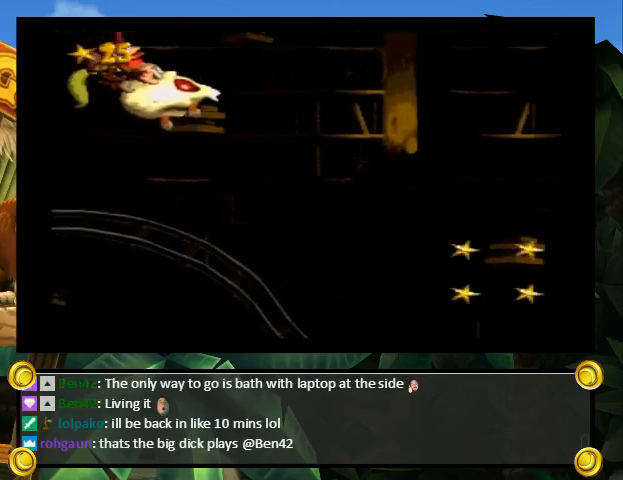
{"buttons": ["B", "Y", "DPAD_UP", "DPAD_RIGHT"], "events": [[300, "DPAD_UP", "down"], [400, "B", "down"]]}
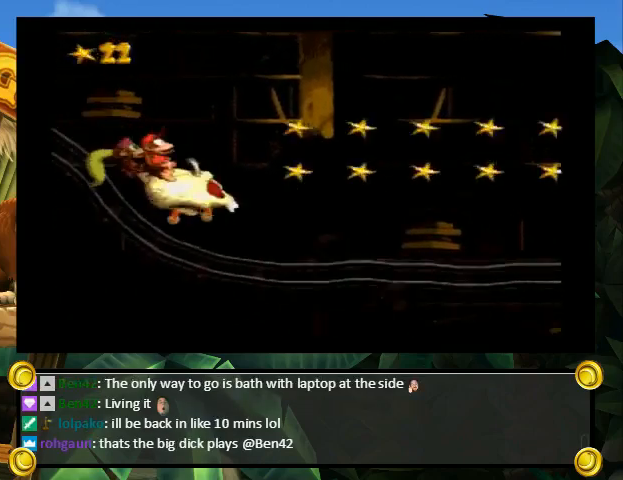
{"buttons": ["Y", "DPAD_UP", "DPAD_RIGHT"], "events": [[233, "DPAD_UP", "up"], [267, "B", "up"], [467, "DPAD_UP", "down"]]}
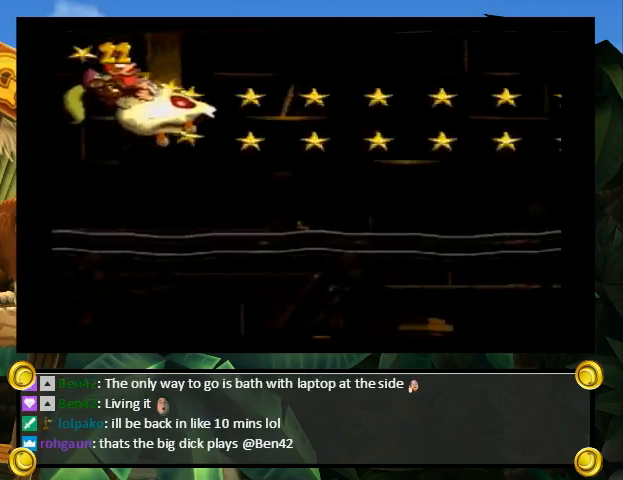
{"buttons": ["Y", "DPAD_RIGHT"], "events": [[33, "B", "down"], [400, "B", "up"], [400, "DPAD_UP", "up"]]}
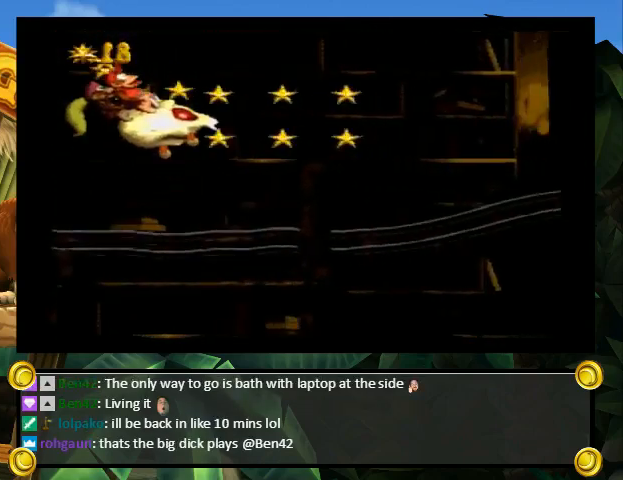
{"buttons": ["B", "Y", "DPAD_UP", "DPAD_RIGHT"], "events": [[167, "DPAD_UP", "down"], [300, "B", "down"]]}
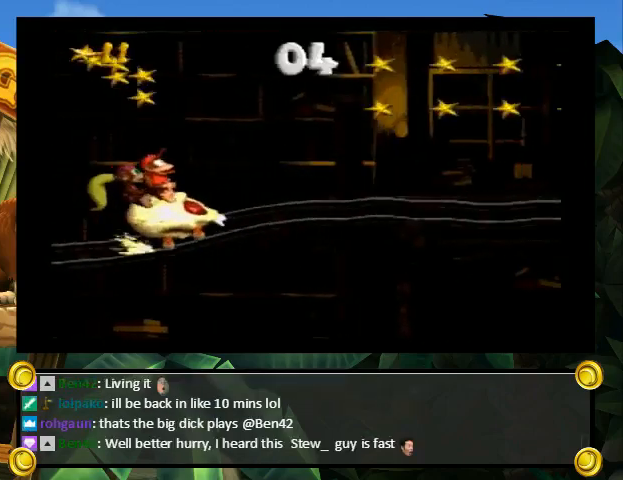
{"buttons": ["B", "Y", "DPAD_RIGHT"], "events": [[33, "DPAD_UP", "up"], [200, "B", "up"], [433, "B", "down"]]}
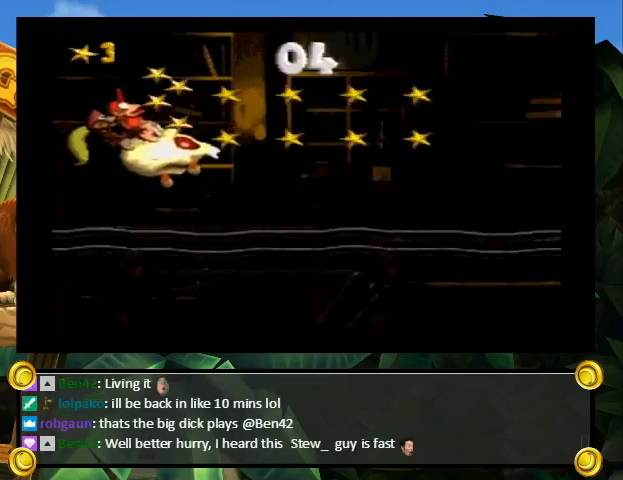
{"buttons": ["Y", "DPAD_RIGHT"], "events": [[200, "B", "up"]]}
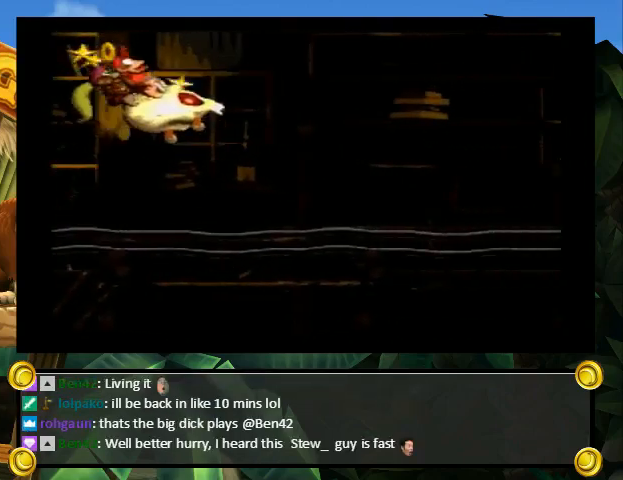
{"buttons": [], "events": [[267, "DPAD_RIGHT", "up"], [333, "DPAD_RIGHT", "down"], [433, "DPAD_RIGHT", "up"], [500, "Y", "up"]]}
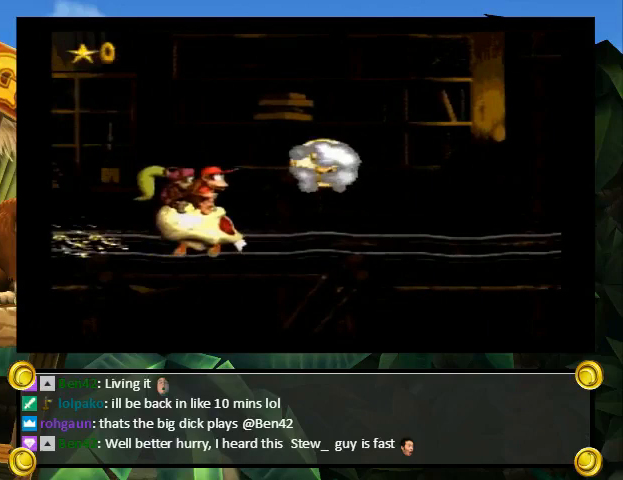
{"buttons": [], "events": []}
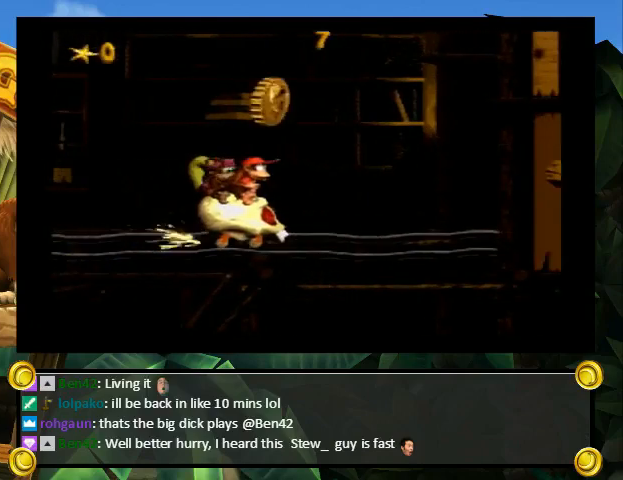
{"buttons": [], "events": []}
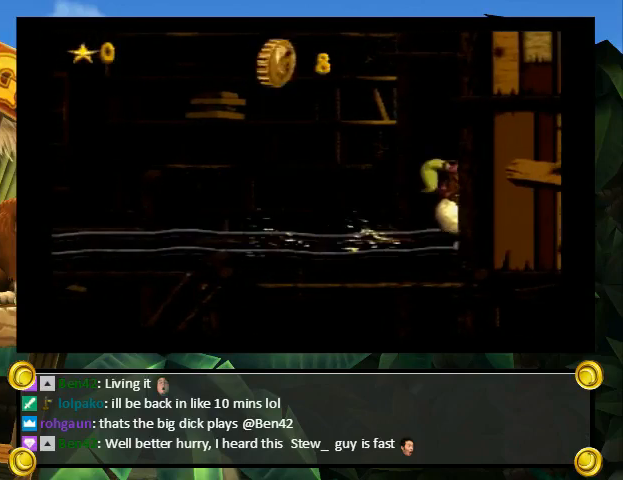
{"buttons": ["R1"], "events": [[433, "R1", "down"]]}
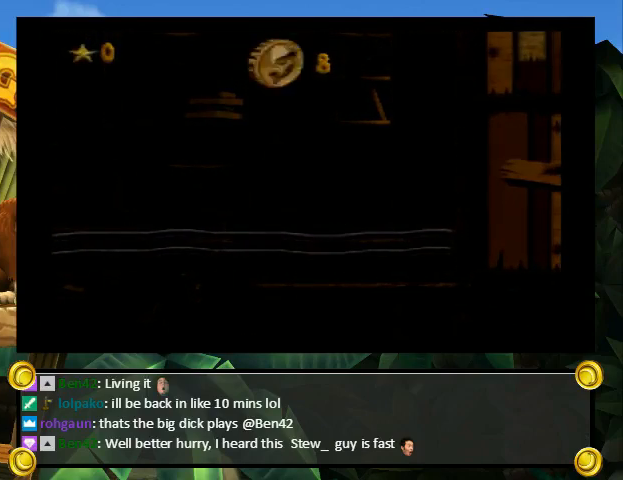
{"buttons": [], "events": [[100, "R1", "up"]]}
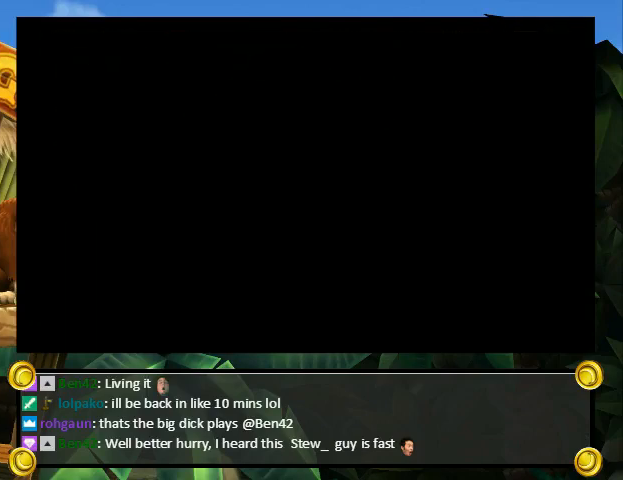
{"buttons": [], "events": []}
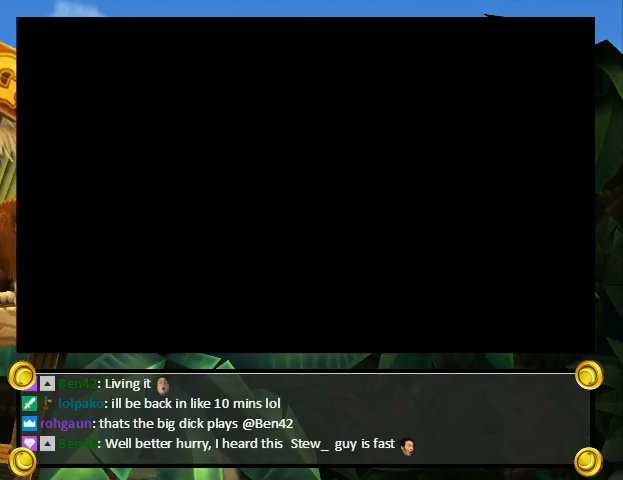
{"buttons": [], "events": []}
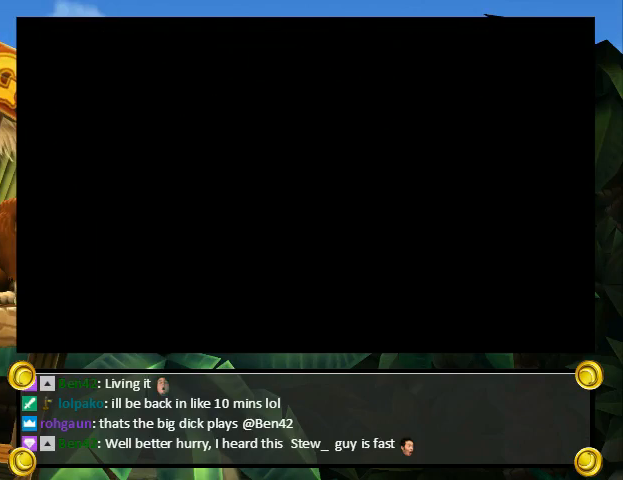
{"buttons": [], "events": []}
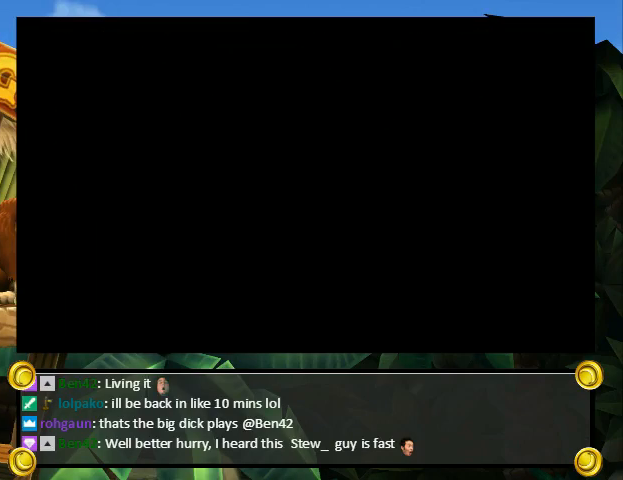
{"buttons": [], "events": []}